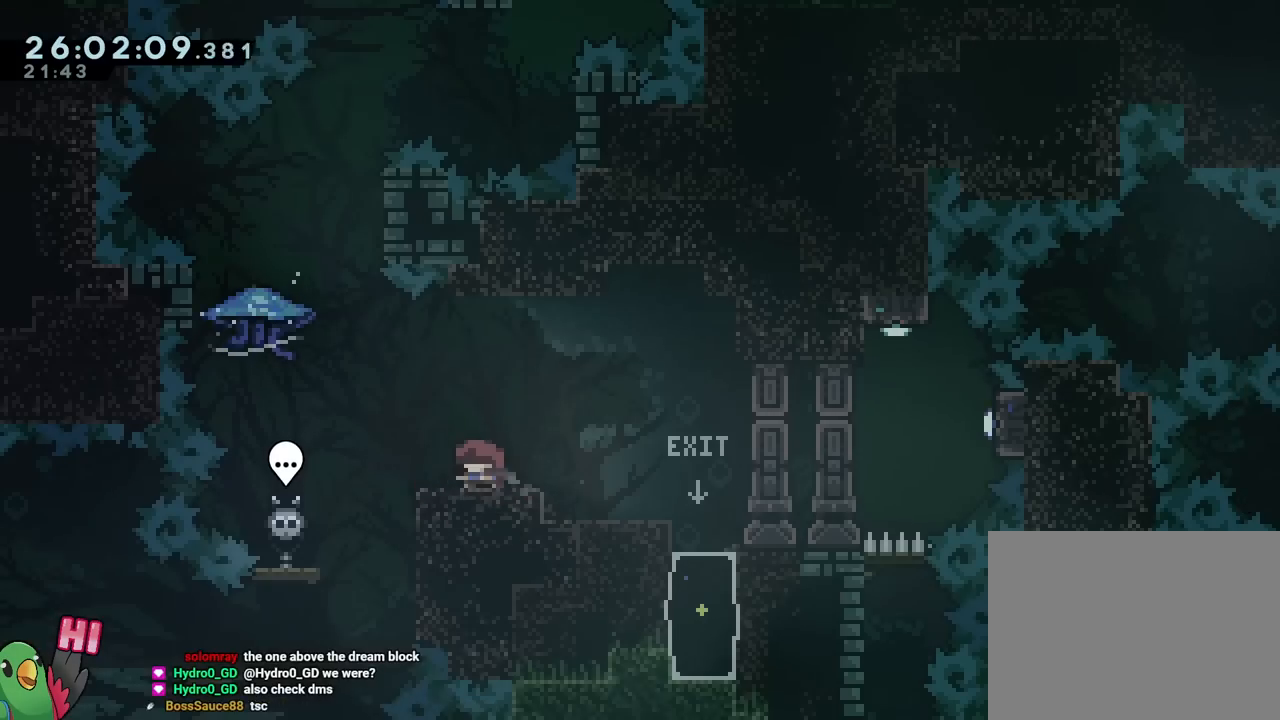
Gameplay with a controller (Nintendo layout); each line is a JSON object with the inputs held at the frame after it. "events" lists button and stick changes between this image and that frame as [ms after this image, input, new state], when the widget could be followed in between. Not read: HOME L3 R3 SELECT.
{"buttons": ["B", "R1"], "left_stick": "up-left", "right_stick": "center", "events": [[84, "left_stick", "up-left"], [284, "B", "down"], [284, "R1", "down"]]}
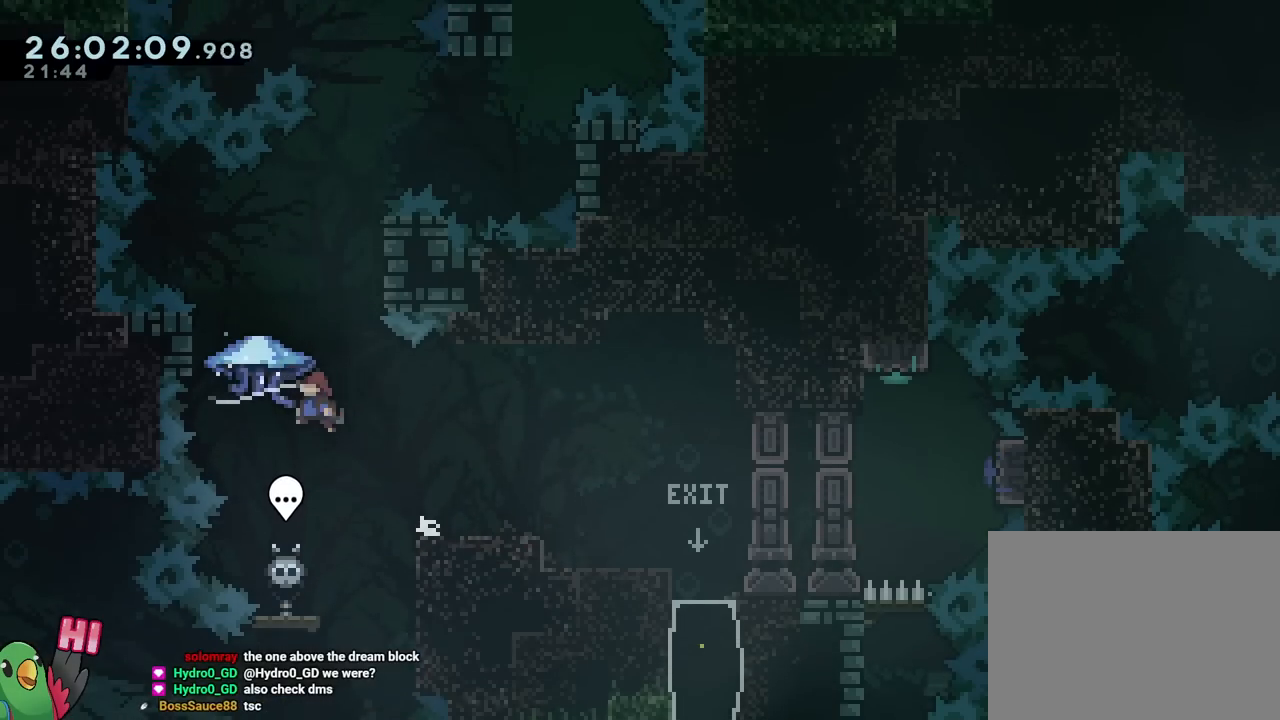
{"buttons": ["B", "R1"], "left_stick": "up-left", "right_stick": "center", "events": [[467, "B", "up"], [500, "B", "down"]]}
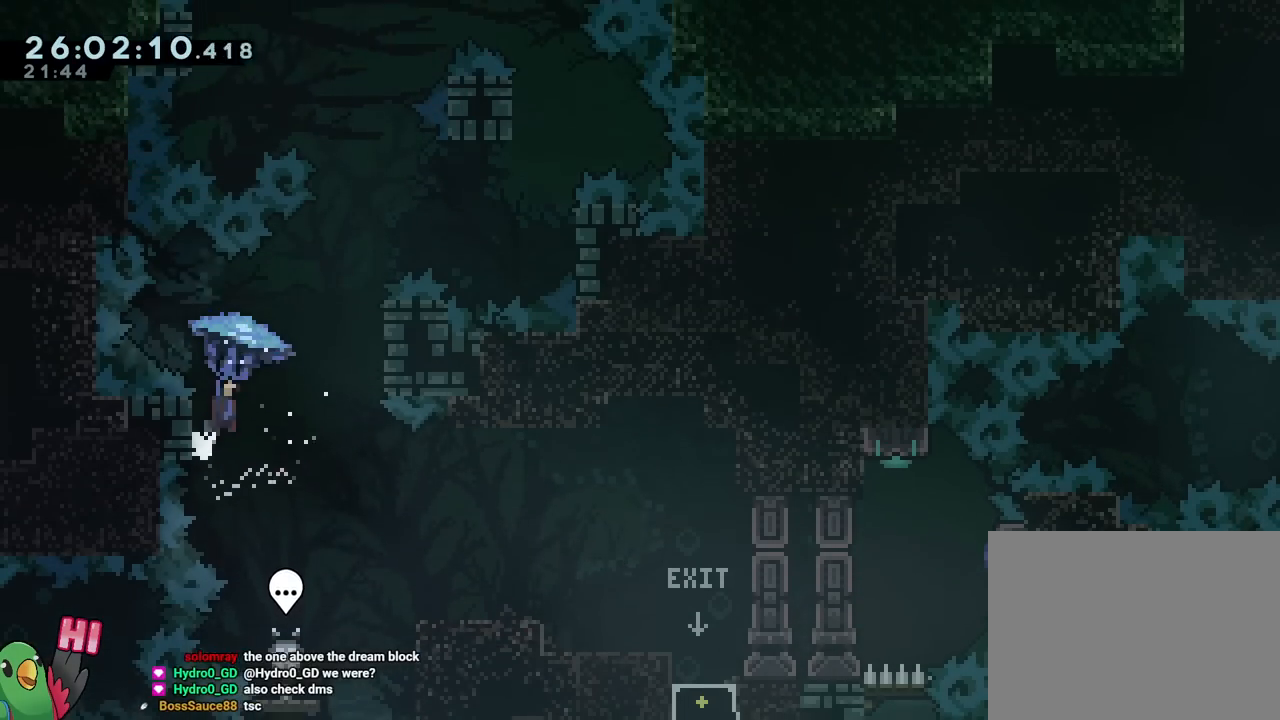
{"buttons": [], "left_stick": "down", "right_stick": "center", "events": [[34, "left_stick", "up-right"], [367, "left_stick", "down"], [434, "B", "up"], [434, "R1", "up"]]}
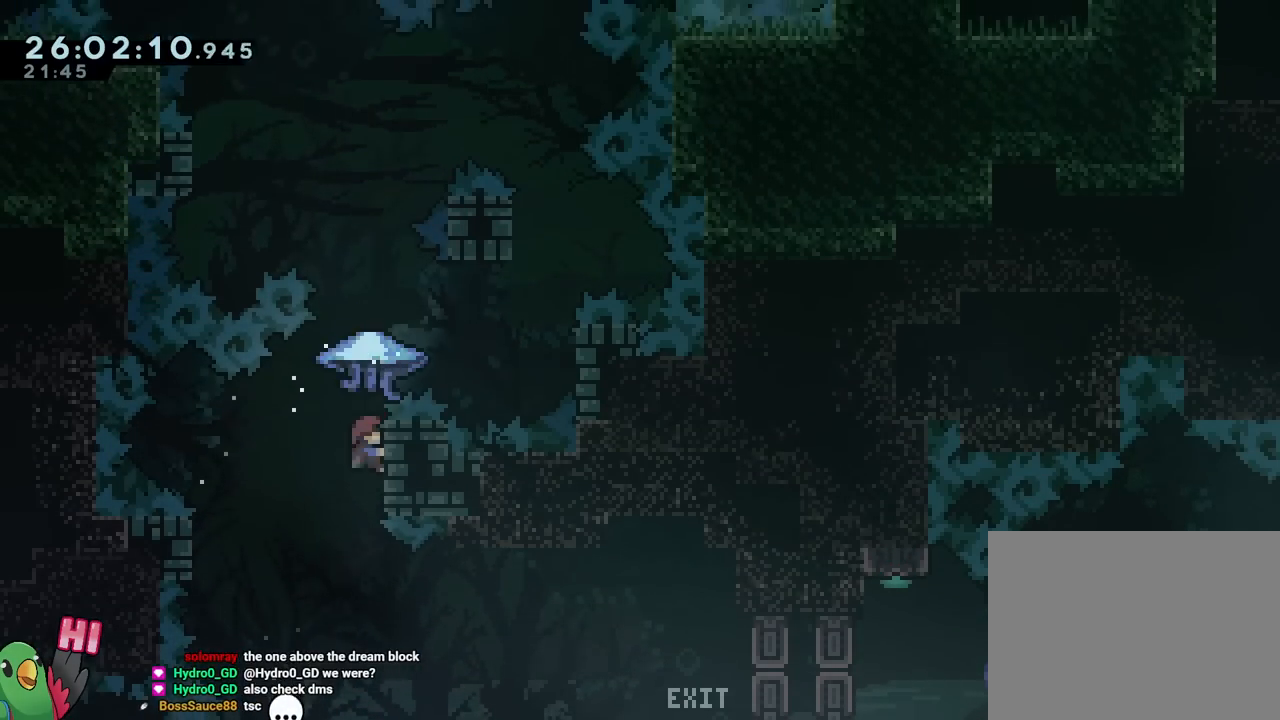
{"buttons": ["B", "R1"], "left_stick": "up-right", "right_stick": "center", "events": [[17, "B", "down"], [17, "R1", "down"], [83, "left_stick", "center"], [250, "left_stick", "up-right"]]}
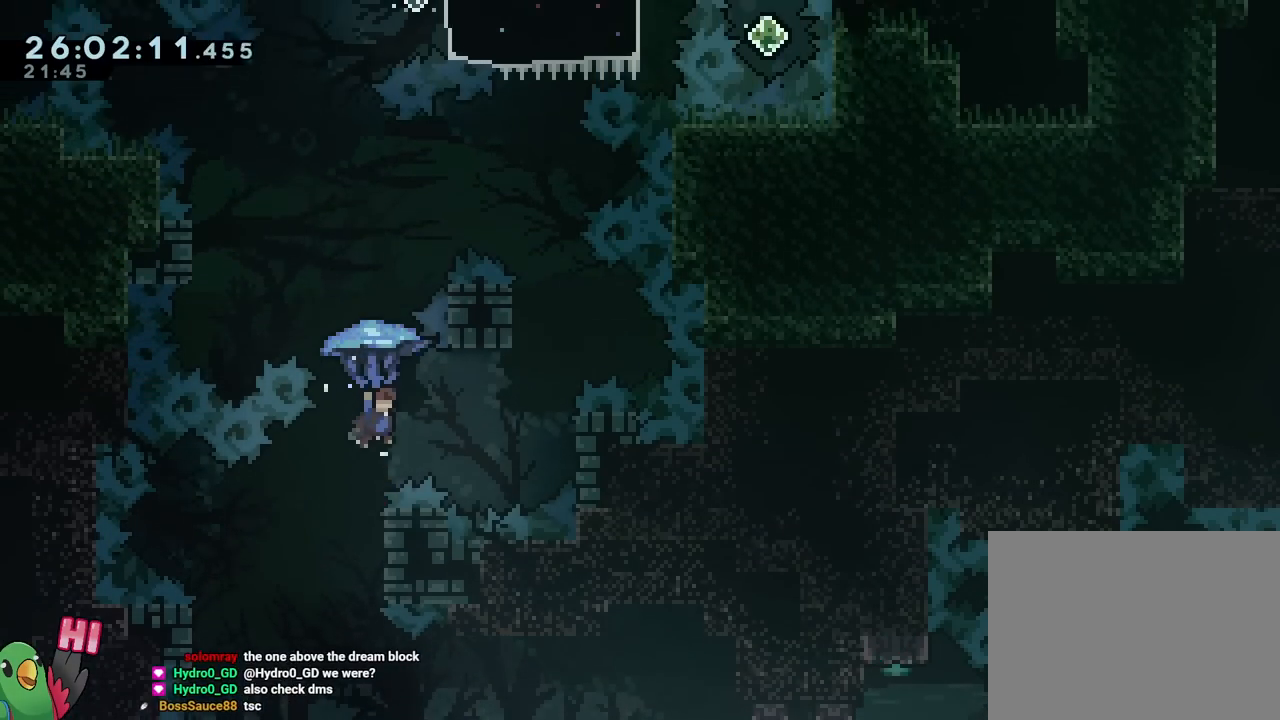
{"buttons": ["B"], "left_stick": "down", "right_stick": "center", "events": [[468, "left_stick", "down"], [501, "R1", "up"]]}
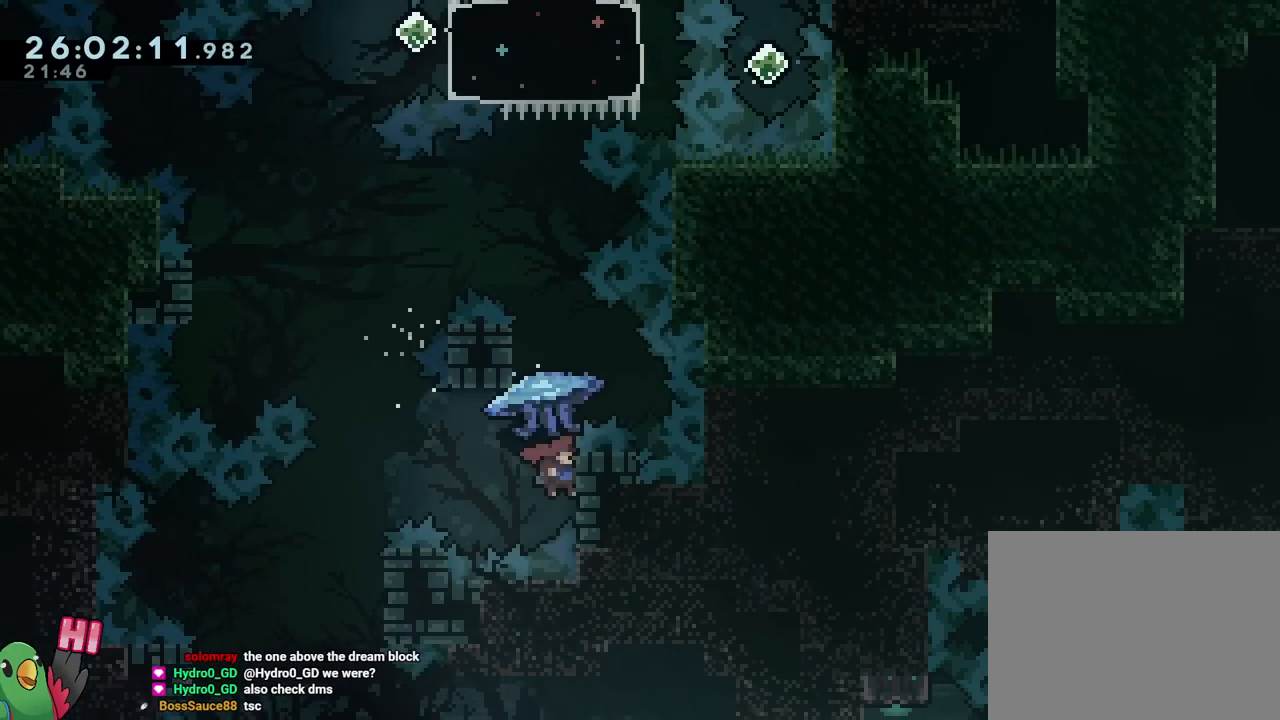
{"buttons": ["B", "R1"], "left_stick": "up-left", "right_stick": "center", "events": [[17, "B", "up"], [83, "B", "down"], [133, "R1", "down"], [150, "left_stick", "center"], [450, "left_stick", "up-left"]]}
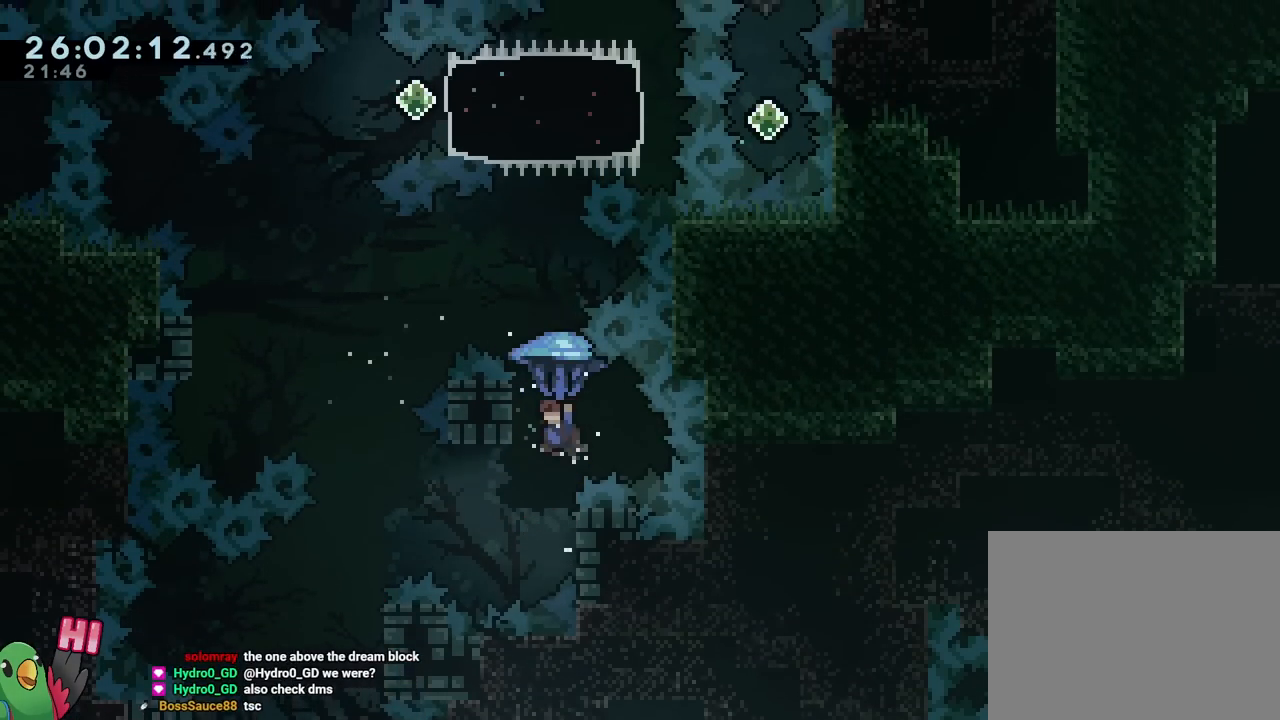
{"buttons": ["B", "R1"], "left_stick": "up-left", "right_stick": "center", "events": [[217, "left_stick", "down"], [234, "R1", "up"], [267, "B", "up"], [334, "R1", "down"], [367, "B", "down"], [401, "left_stick", "left"], [451, "left_stick", "up-left"]]}
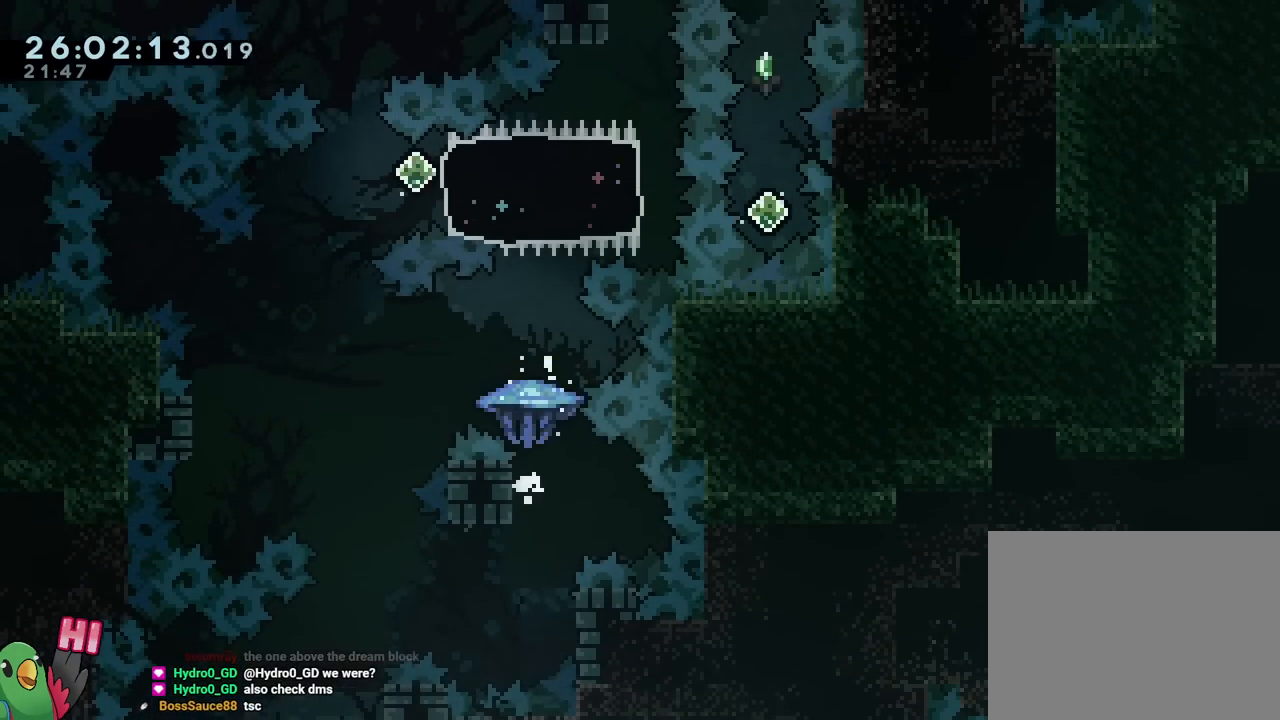
{"buttons": ["B", "R1"], "left_stick": "up-left", "right_stick": "center", "events": [[267, "X", "down"], [300, "A", "down"], [367, "A", "up"], [450, "X", "up"]]}
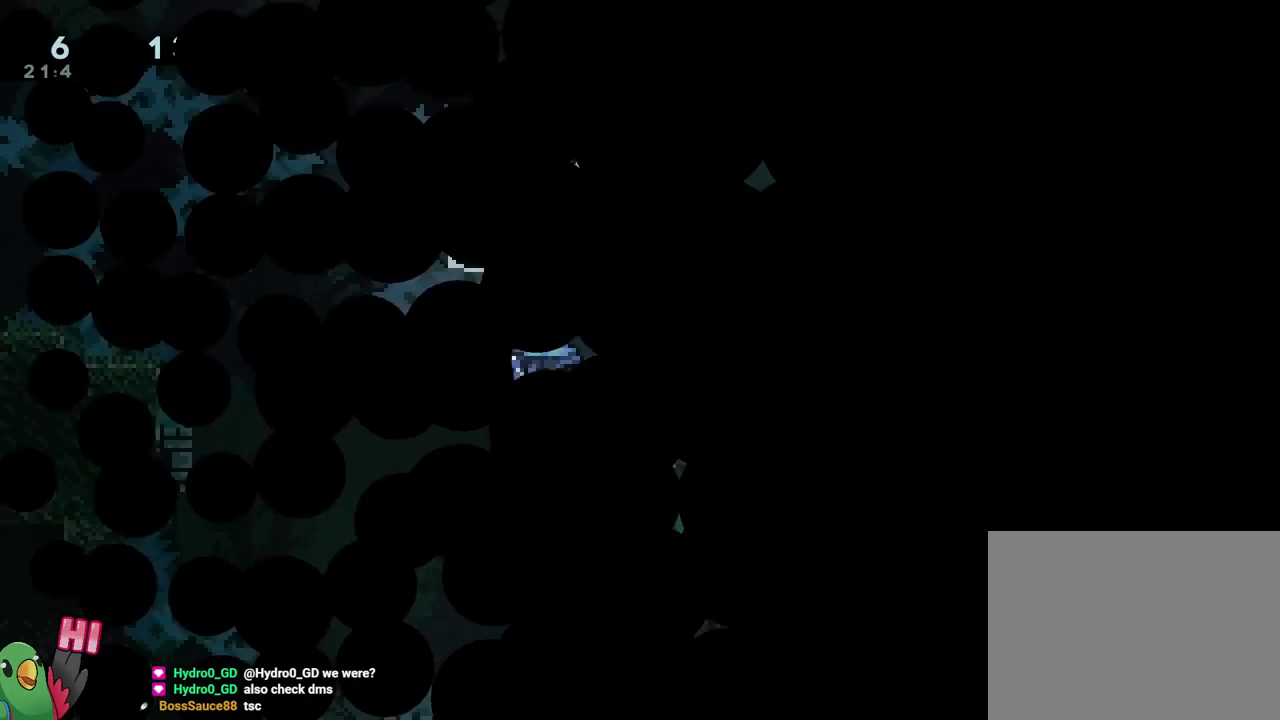
{"buttons": ["B", "R1"], "left_stick": "up-left", "right_stick": "center", "events": [[34, "B", "up"], [117, "B", "down"]]}
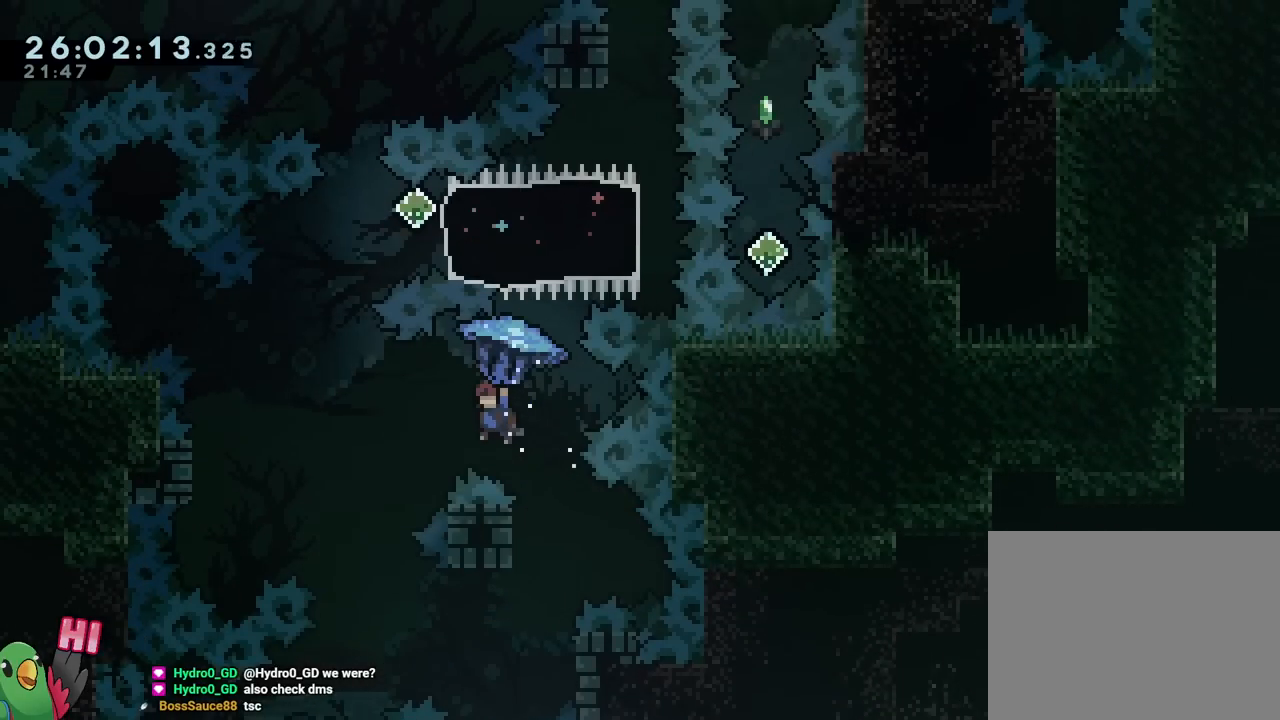
{"buttons": ["B", "R1"], "left_stick": "up-left", "right_stick": "center", "events": []}
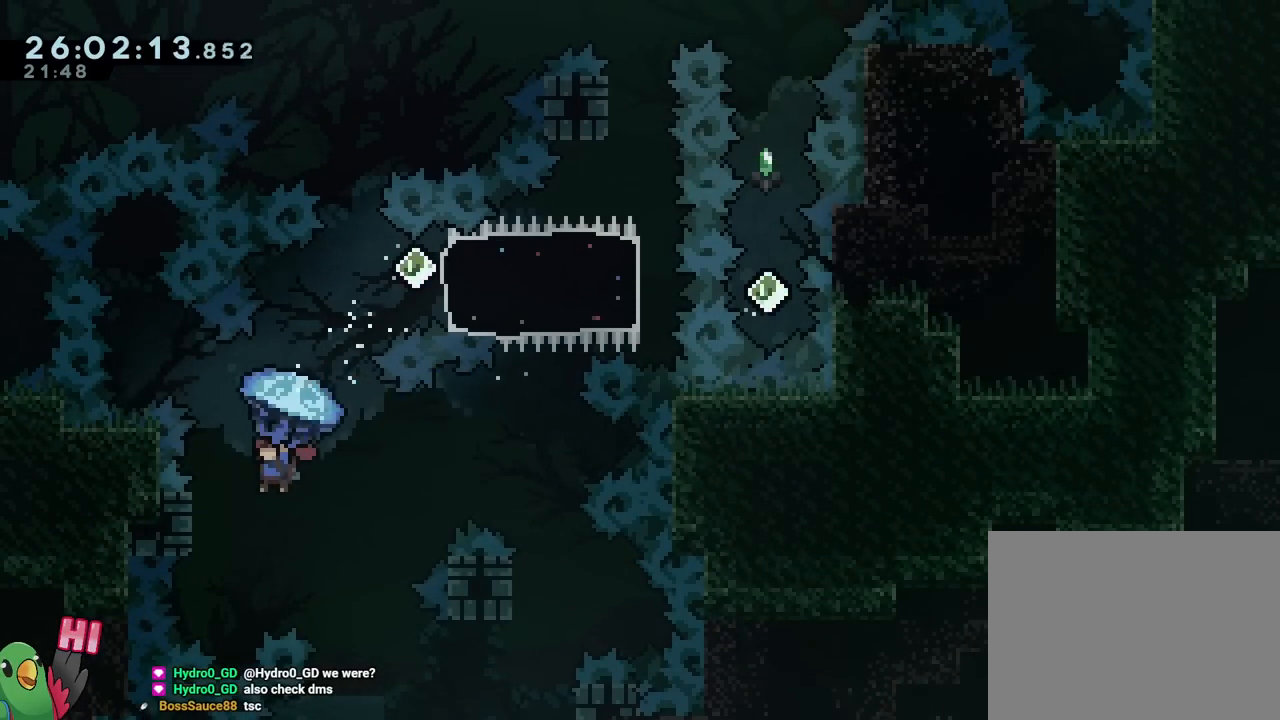
{"buttons": ["B", "R1"], "left_stick": "up-left", "right_stick": "center", "events": [[134, "B", "up"], [401, "B", "down"]]}
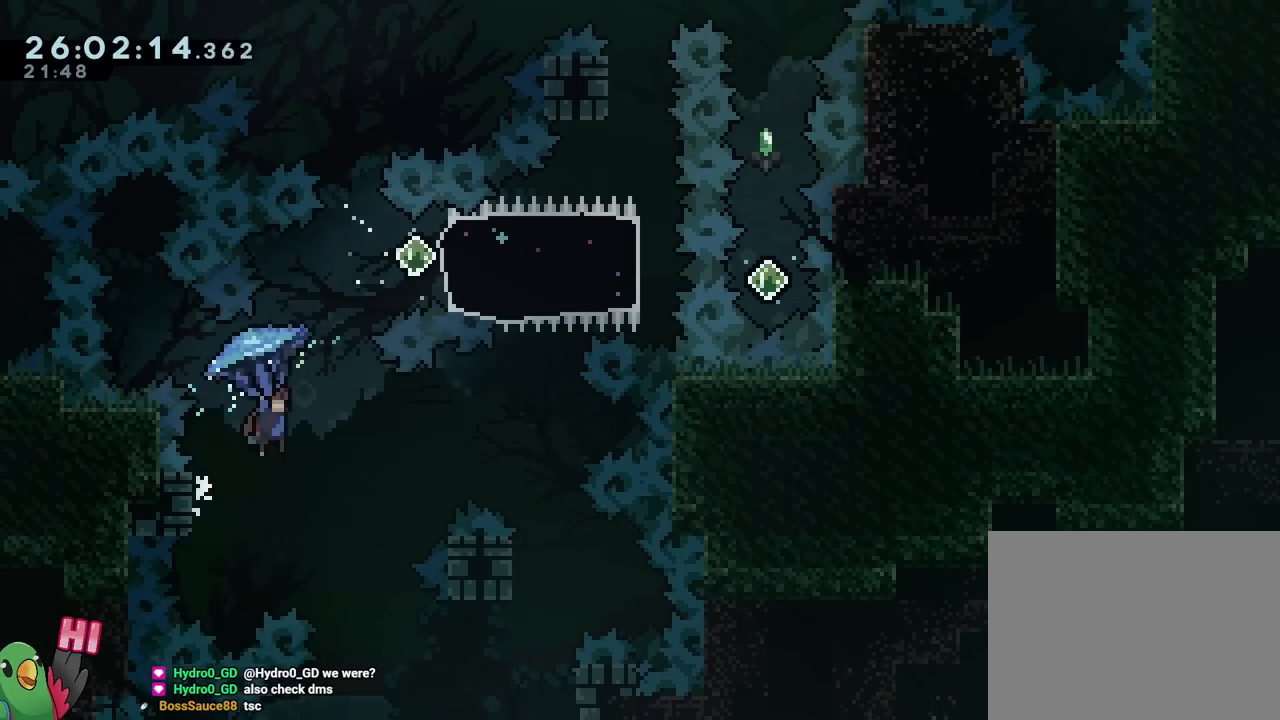
{"buttons": ["B"], "left_stick": "right", "right_stick": "center", "events": [[200, "R1", "up"], [200, "Y", "down"], [200, "left_stick", "up-right"], [350, "Y", "up"], [350, "left_stick", "center"], [467, "left_stick", "right"]]}
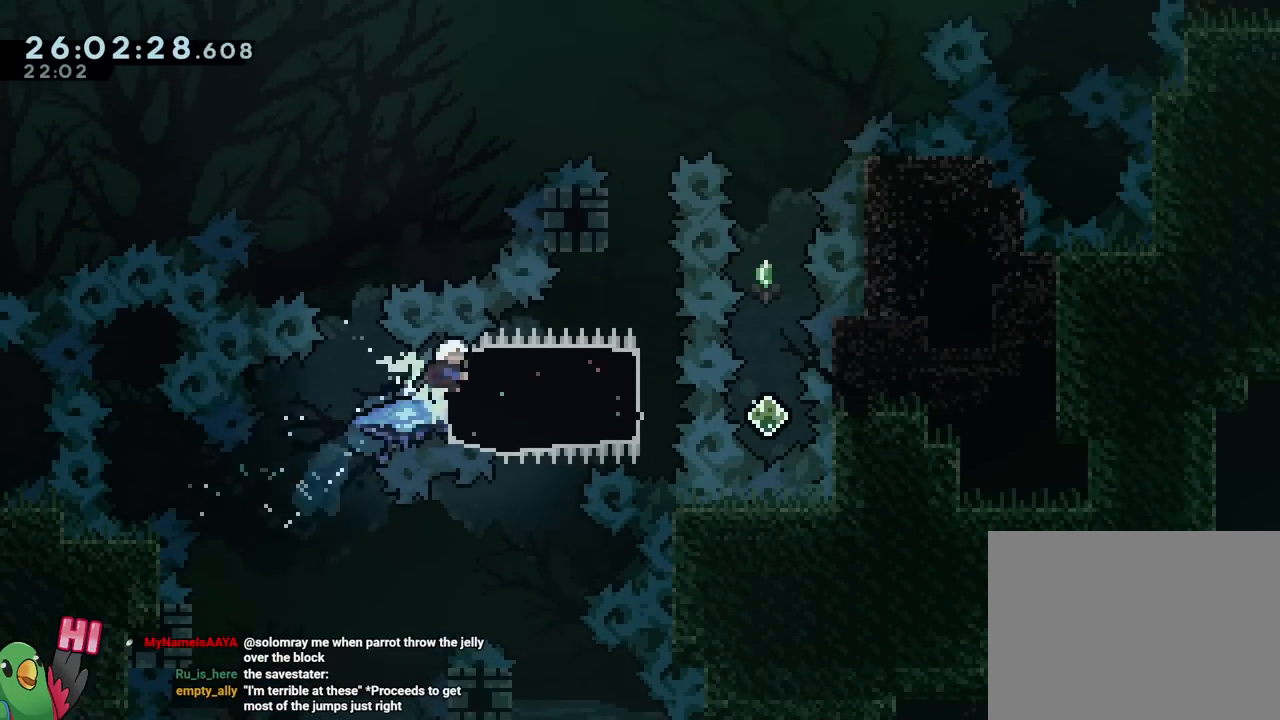
{"buttons": ["R2"], "left_stick": "center", "right_stick": "center", "events": [[17, "Y", "down"], [67, "R1", "down"], [151, "Y", "up"], [284, "left_stick", "center"], [317, "R1", "up"], [351, "B", "up"], [484, "R2", "down"]]}
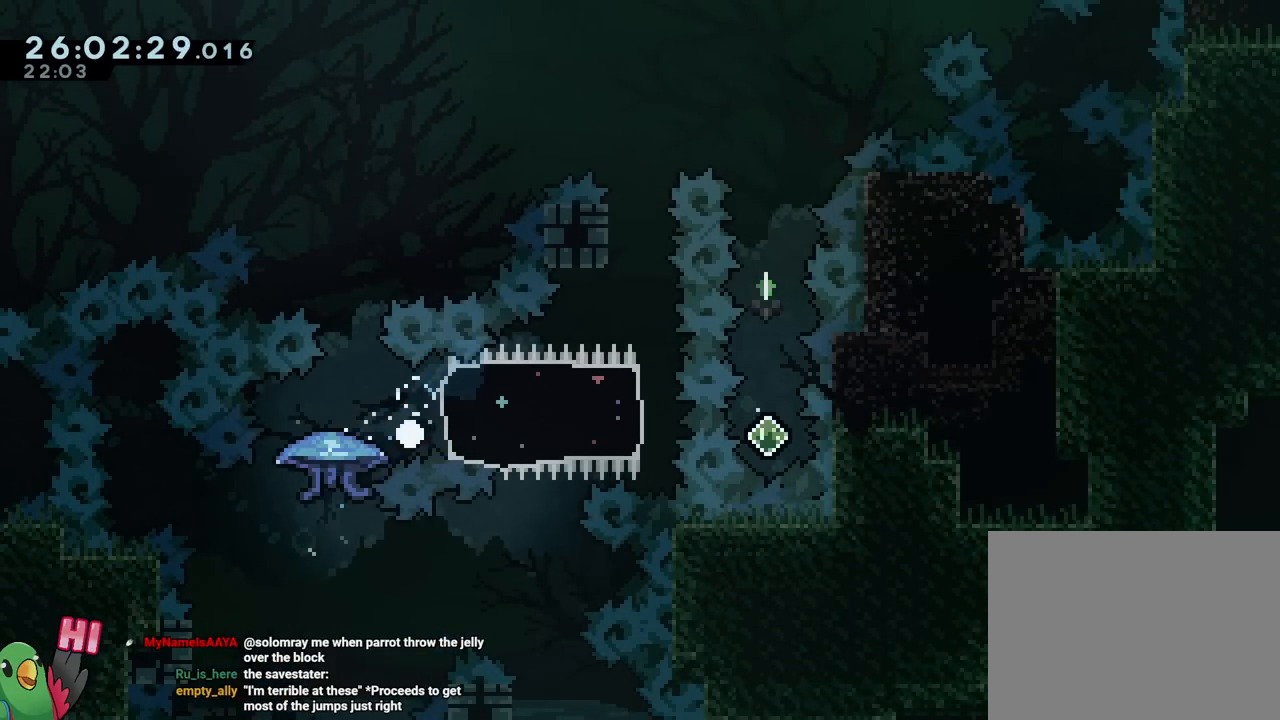
{"buttons": ["B", "R1"], "left_stick": "up-left", "right_stick": "center", "events": [[67, "R2", "up"], [183, "B", "down"], [183, "R1", "down"], [183, "left_stick", "up-left"]]}
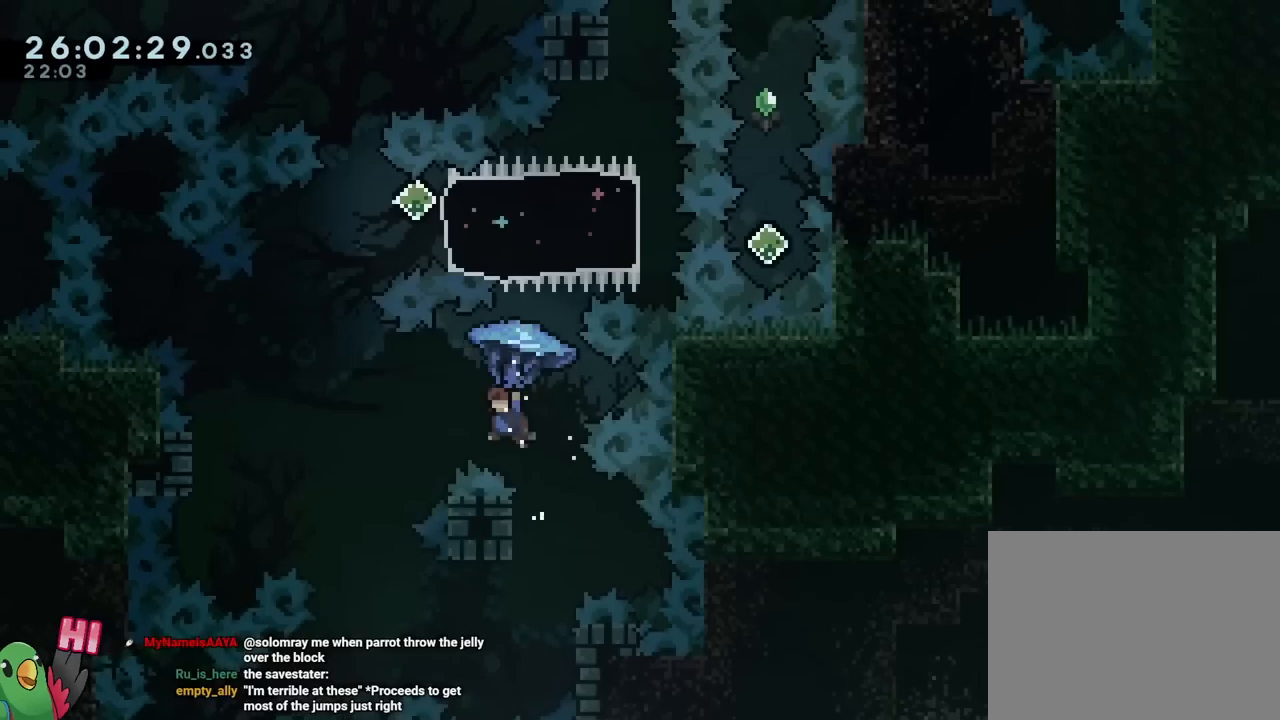
{"buttons": ["B", "R1"], "left_stick": "up-left", "right_stick": "center", "events": []}
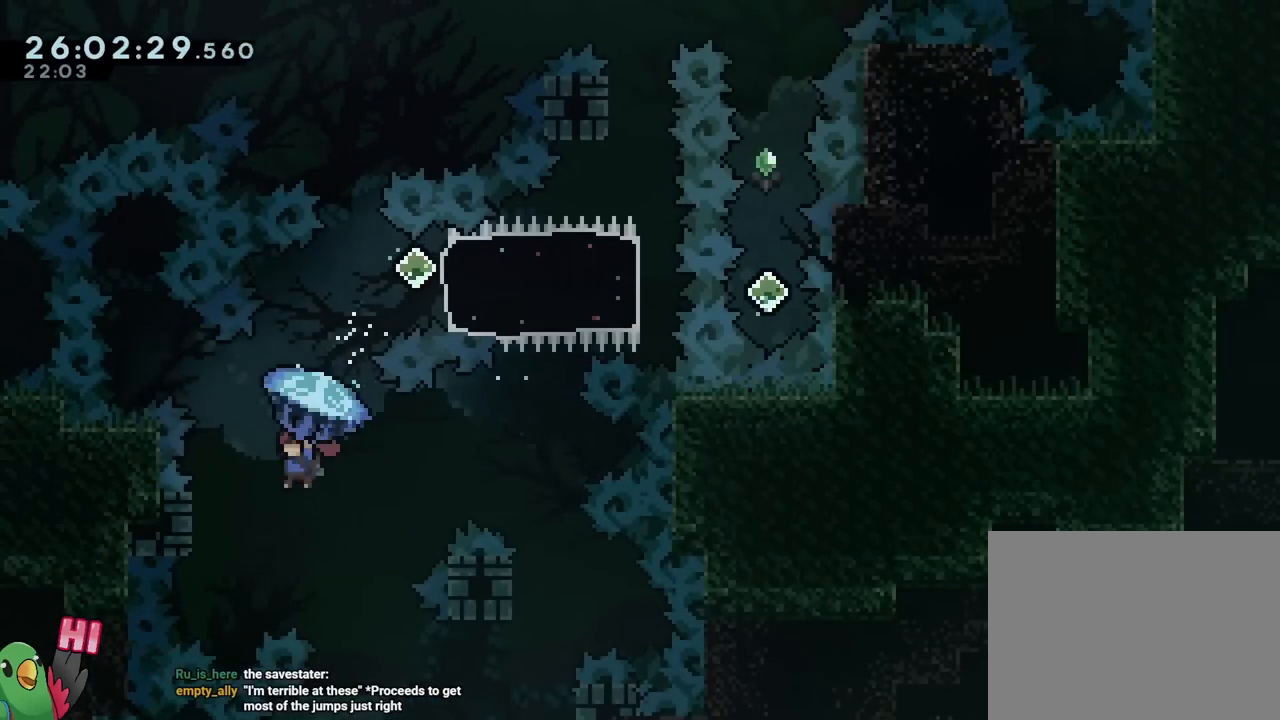
{"buttons": ["B", "Y"], "left_stick": "up-right", "right_stick": "center", "events": [[83, "B", "up"], [217, "B", "down"], [250, "left_stick", "right"], [334, "R1", "up"], [334, "left_stick", "up-right"], [434, "Y", "down"]]}